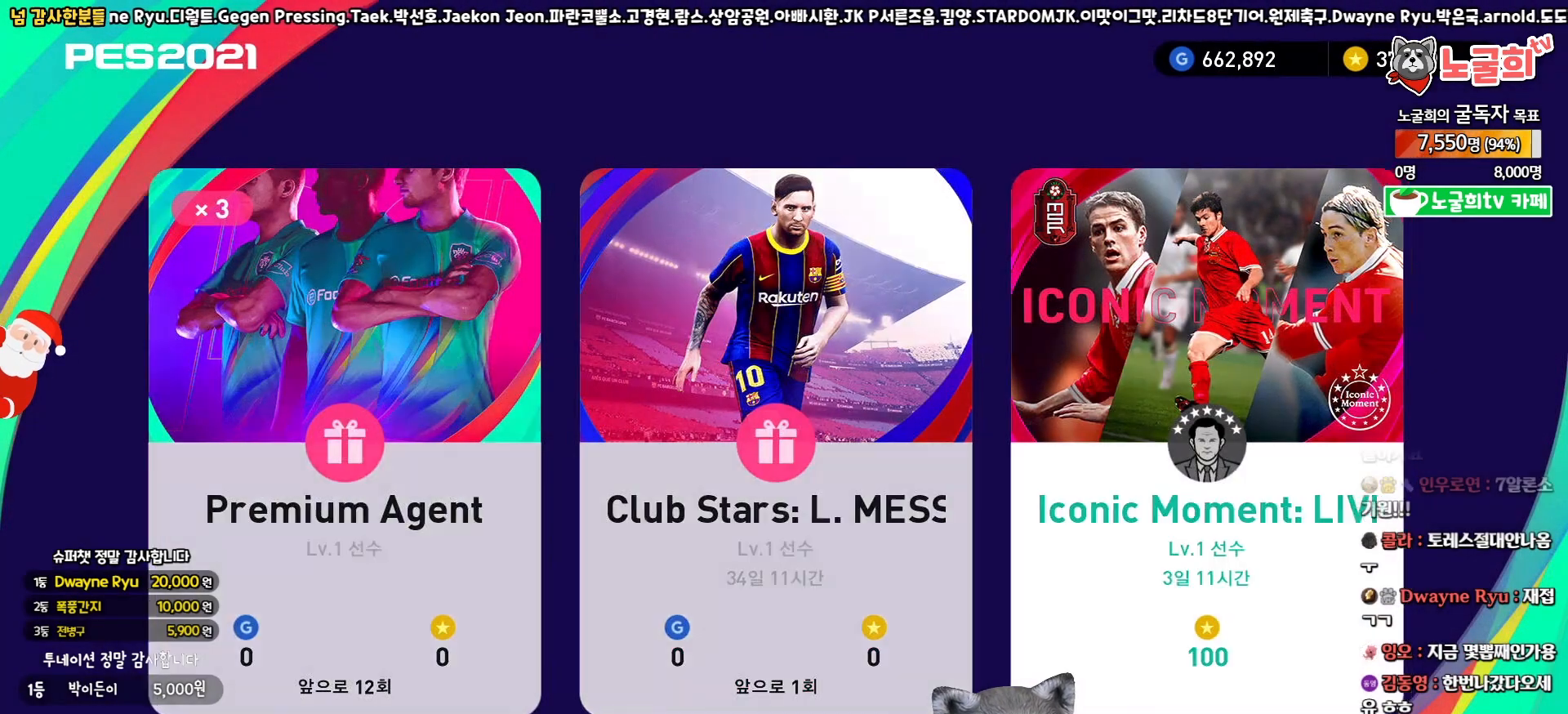
Gameplay with a controller (PlayStation layout); each line is a JSON object with the inputs held at the frame after it. "events" lists button and stick changes between this image and that frame as [ms after this image, input, new state], when the widget could be followed in between.
{"buttons": [], "left_stick": "center", "right_stick": "center", "events": []}
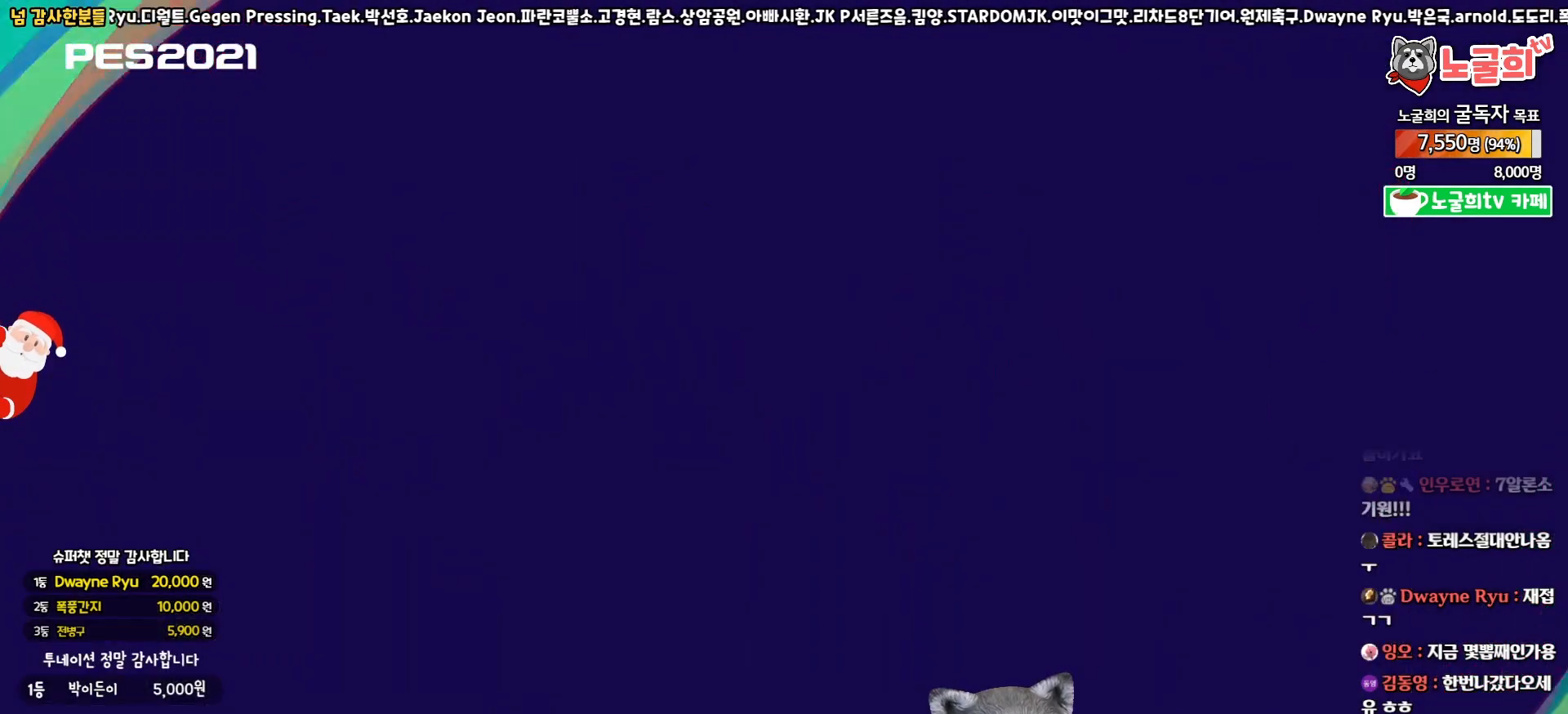
{"buttons": [], "left_stick": "center", "right_stick": "center", "events": [[367, "CROSS", "down"], [483, "CROSS", "up"]]}
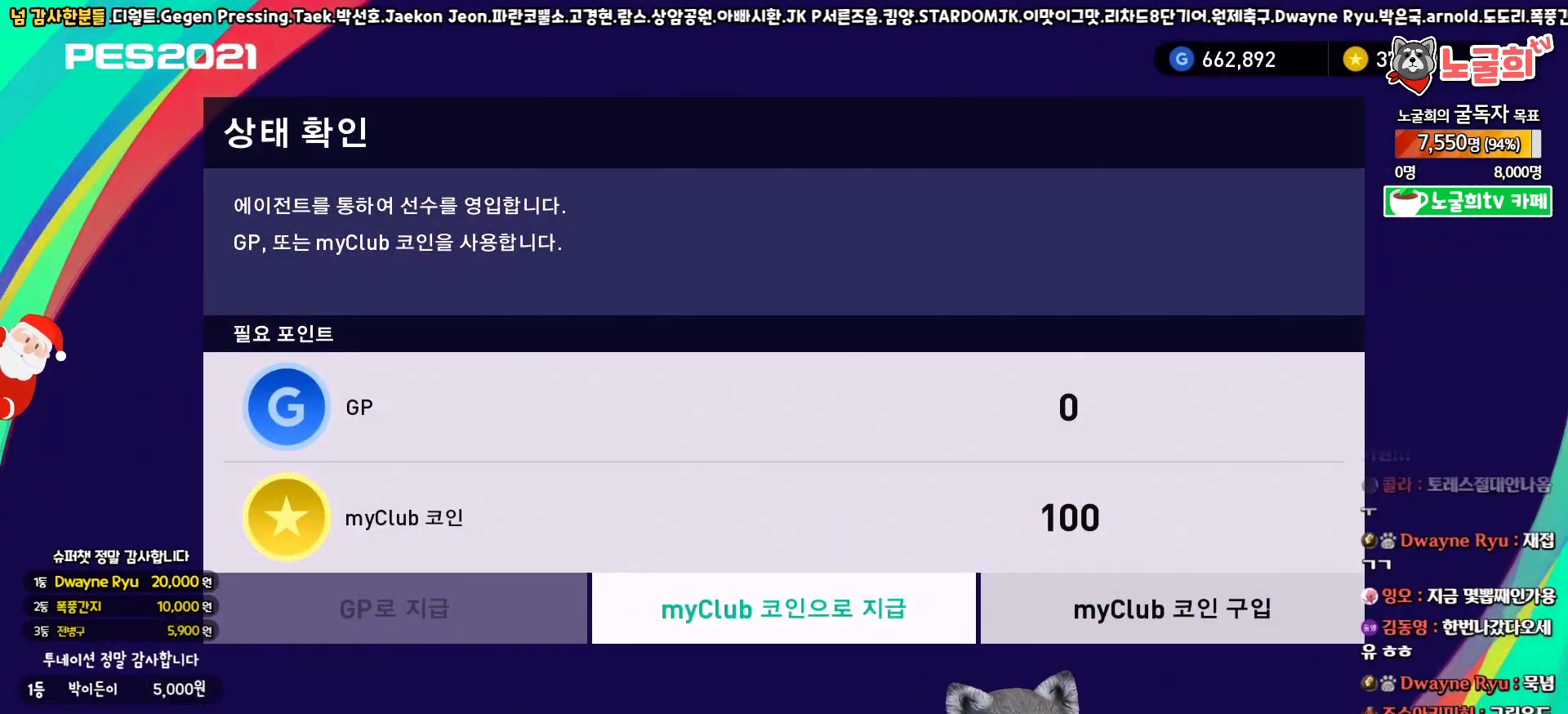
{"buttons": [], "left_stick": "center", "right_stick": "center", "events": []}
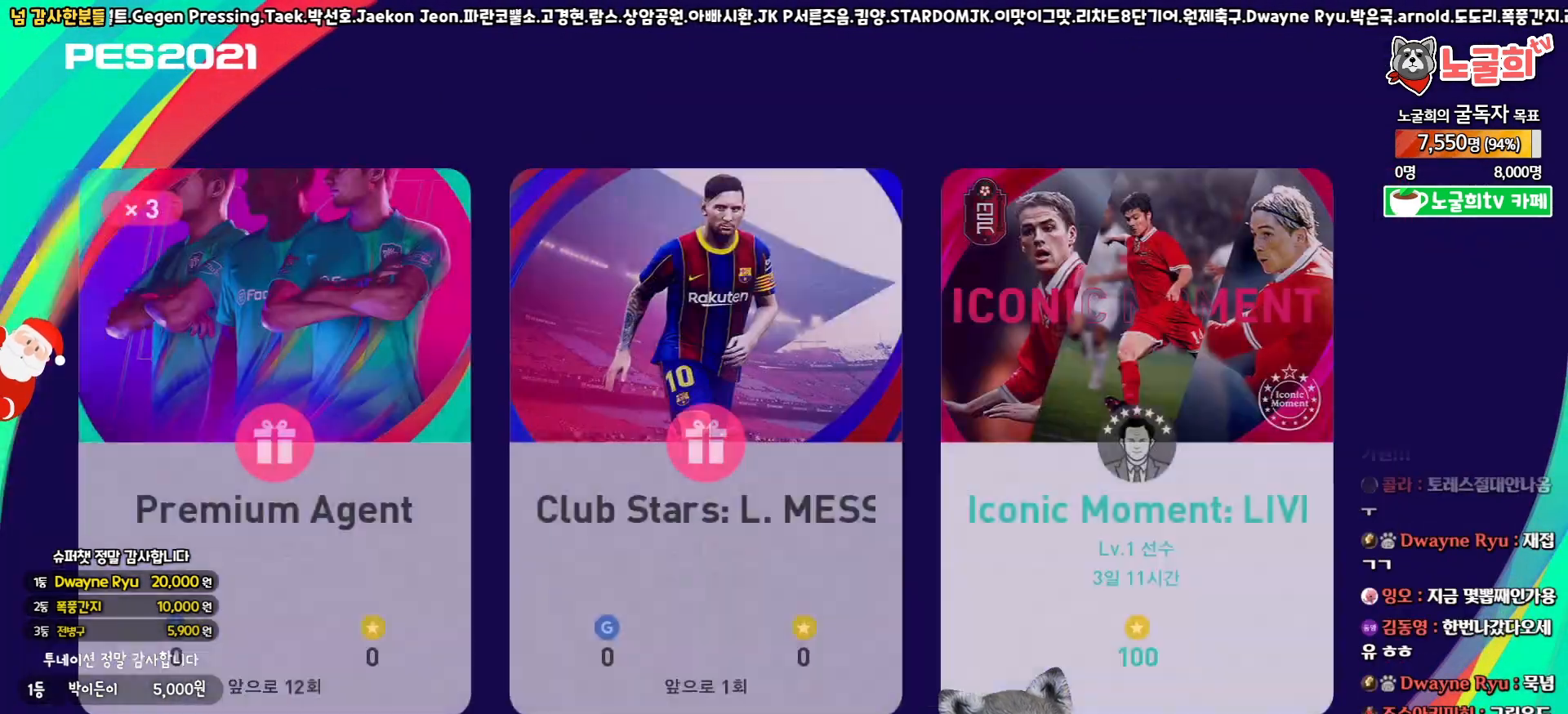
{"buttons": [], "left_stick": "center", "right_stick": "center", "events": [[267, "DPAD_LEFT", "down"], [400, "CIRCLE", "down"], [400, "DPAD_LEFT", "up"], [500, "CIRCLE", "up"]]}
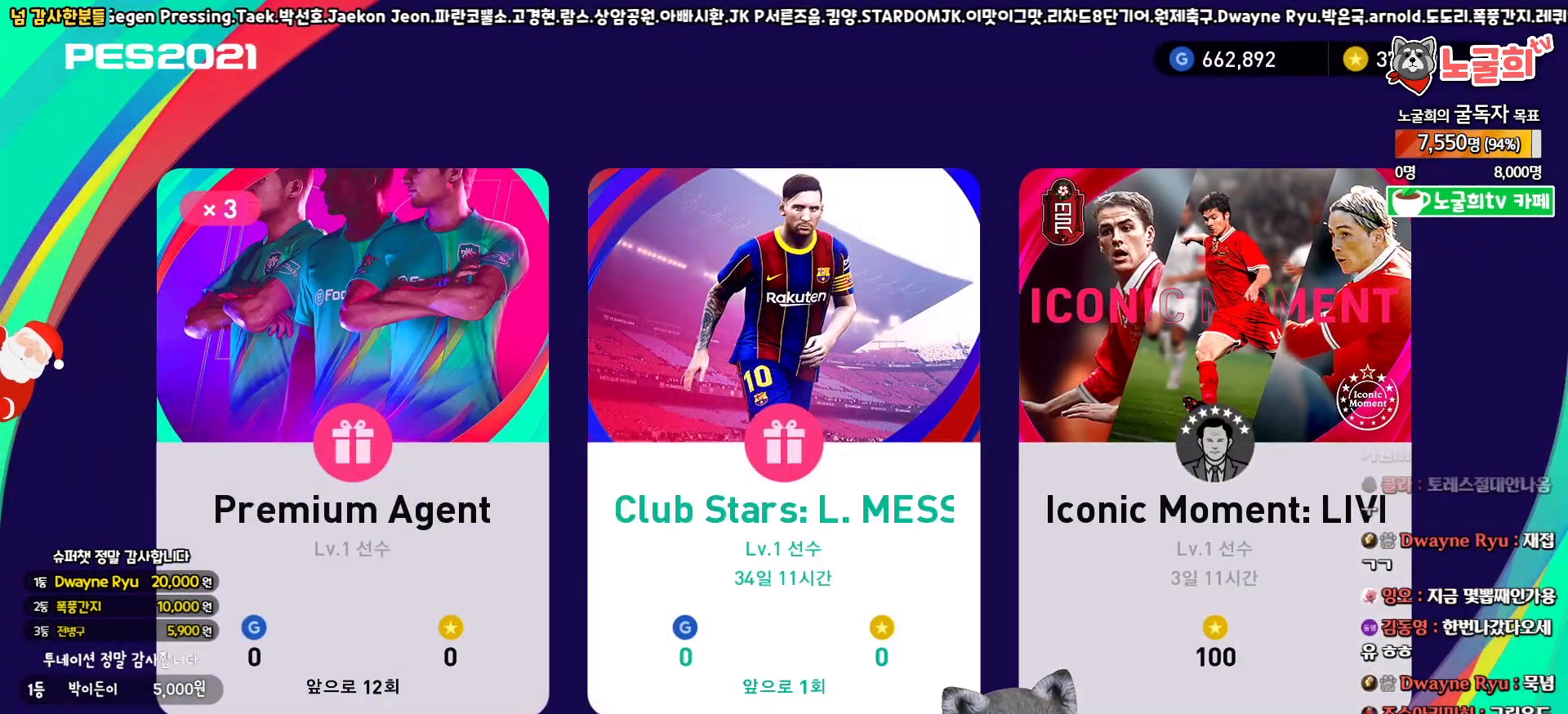
{"buttons": ["CIRCLE"], "left_stick": "center", "right_stick": "center", "events": [[267, "DPAD_RIGHT", "down"], [383, "DPAD_RIGHT", "up"], [450, "CIRCLE", "down"]]}
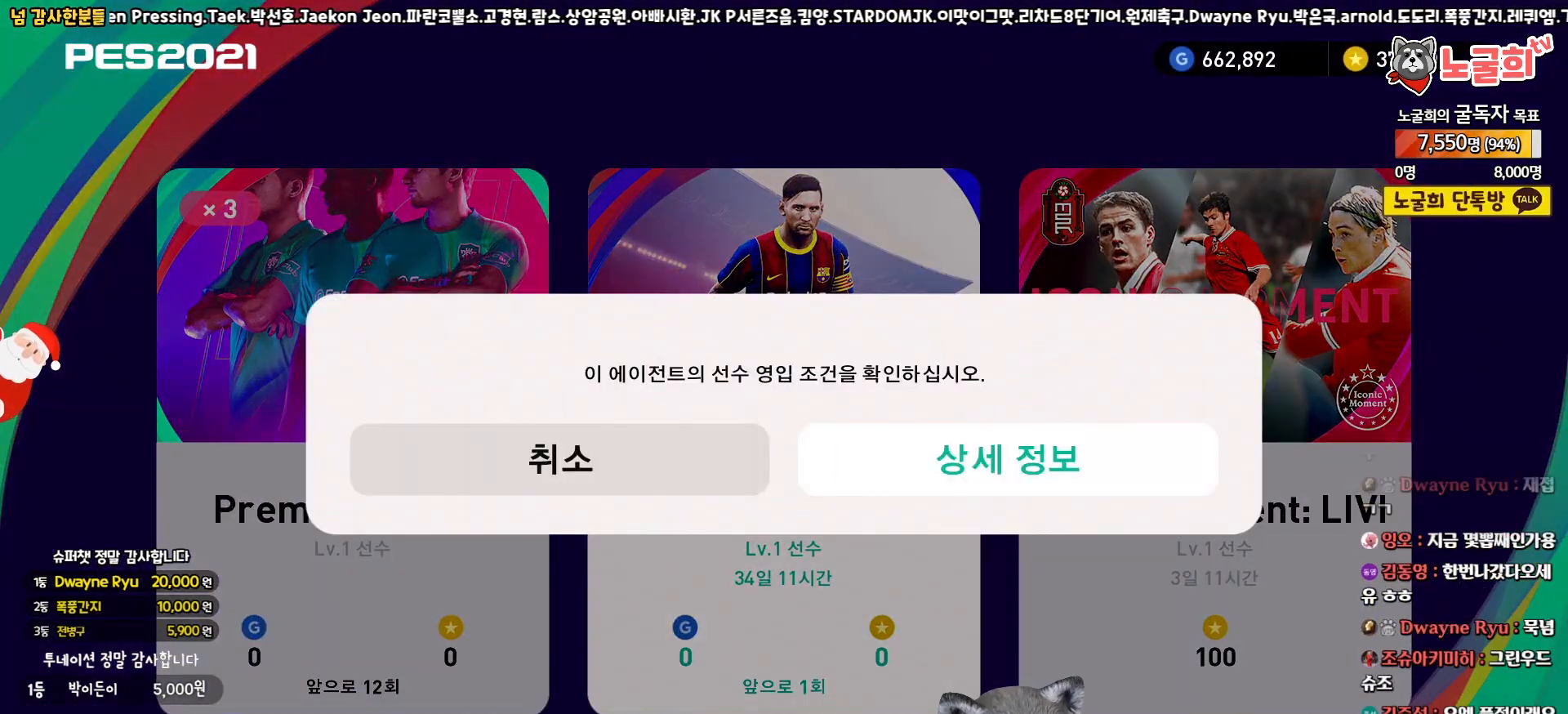
{"buttons": [], "left_stick": "center", "right_stick": "center", "events": [[33, "CIRCLE", "up"], [183, "CIRCLE", "down"], [267, "CIRCLE", "up"], [367, "CIRCLE", "down"], [467, "CIRCLE", "up"]]}
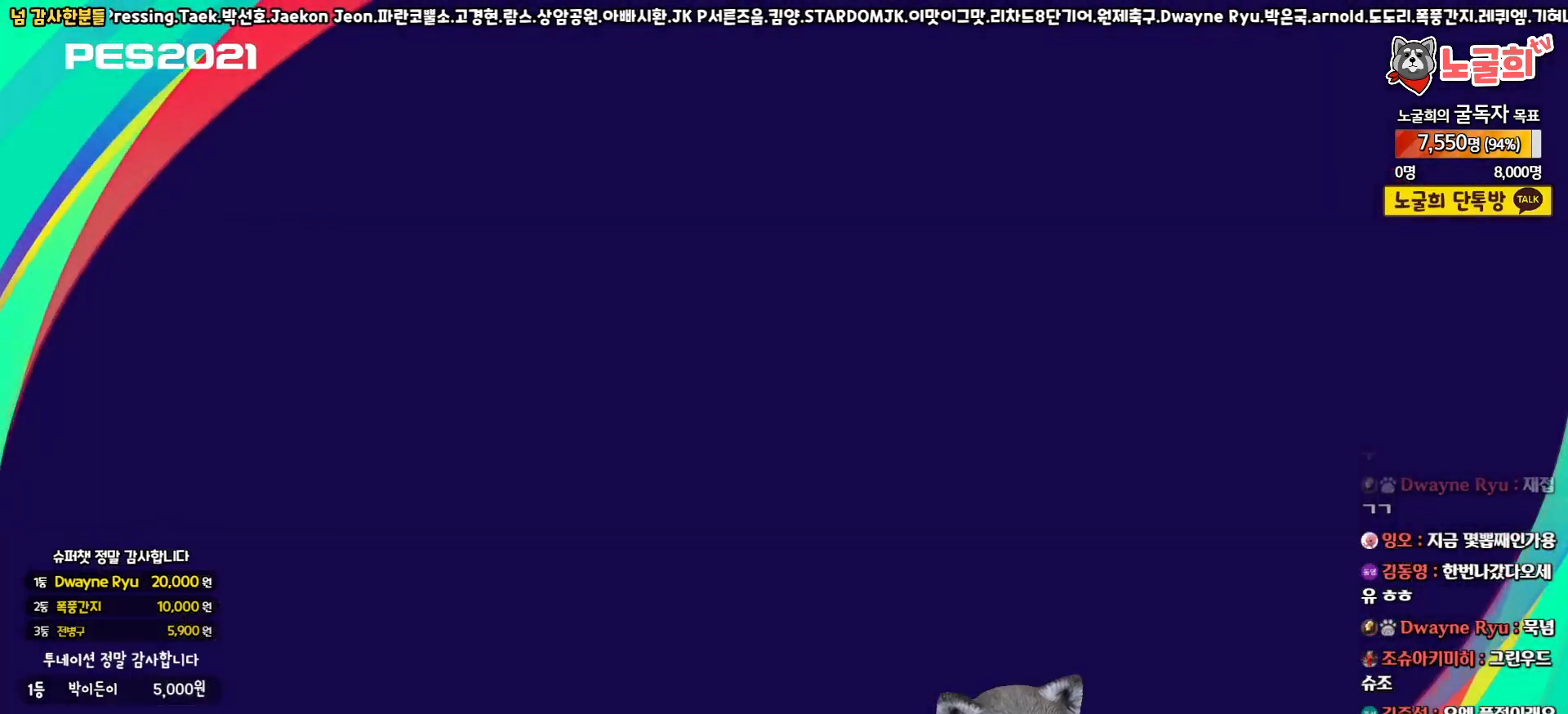
{"buttons": [], "left_stick": "center", "right_stick": "center", "events": [[67, "CIRCLE", "down"], [133, "CIRCLE", "up"], [233, "CIRCLE", "down"], [283, "CIRCLE", "up"], [383, "CIRCLE", "down"], [467, "CIRCLE", "up"]]}
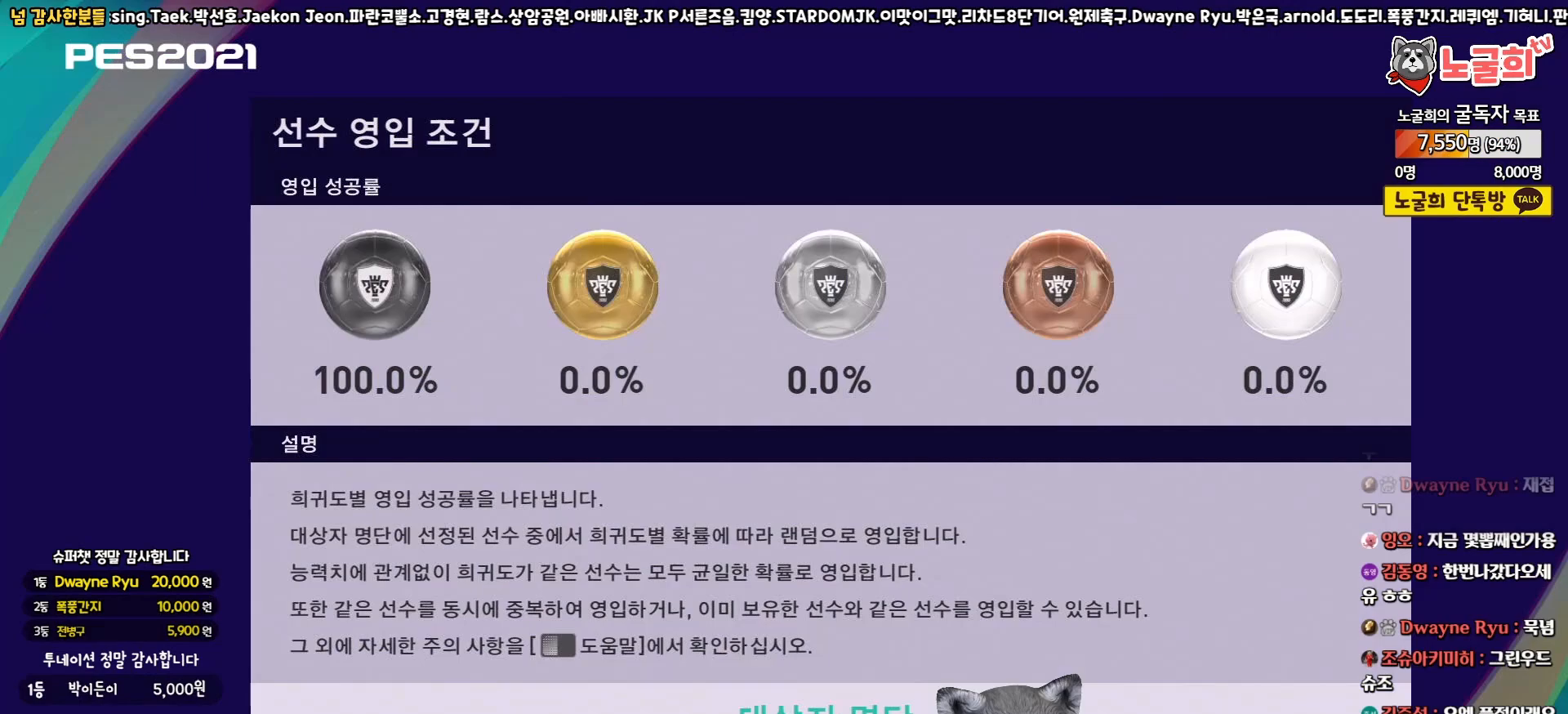
{"buttons": [], "left_stick": "center", "right_stick": "center", "events": [[50, "CIRCLE", "down"], [117, "CIRCLE", "up"], [200, "CIRCLE", "down"], [267, "CIRCLE", "up"]]}
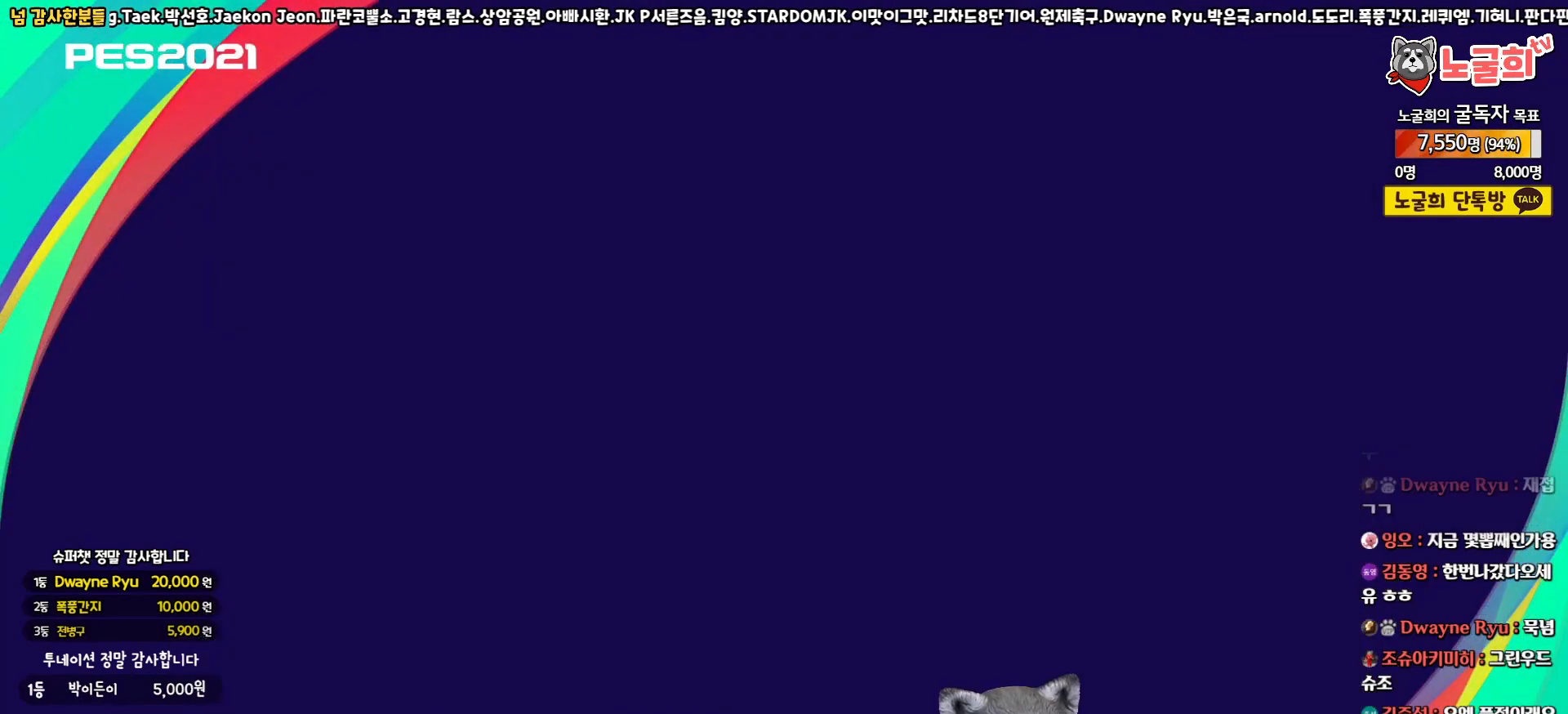
{"buttons": [], "left_stick": "center", "right_stick": "center", "events": []}
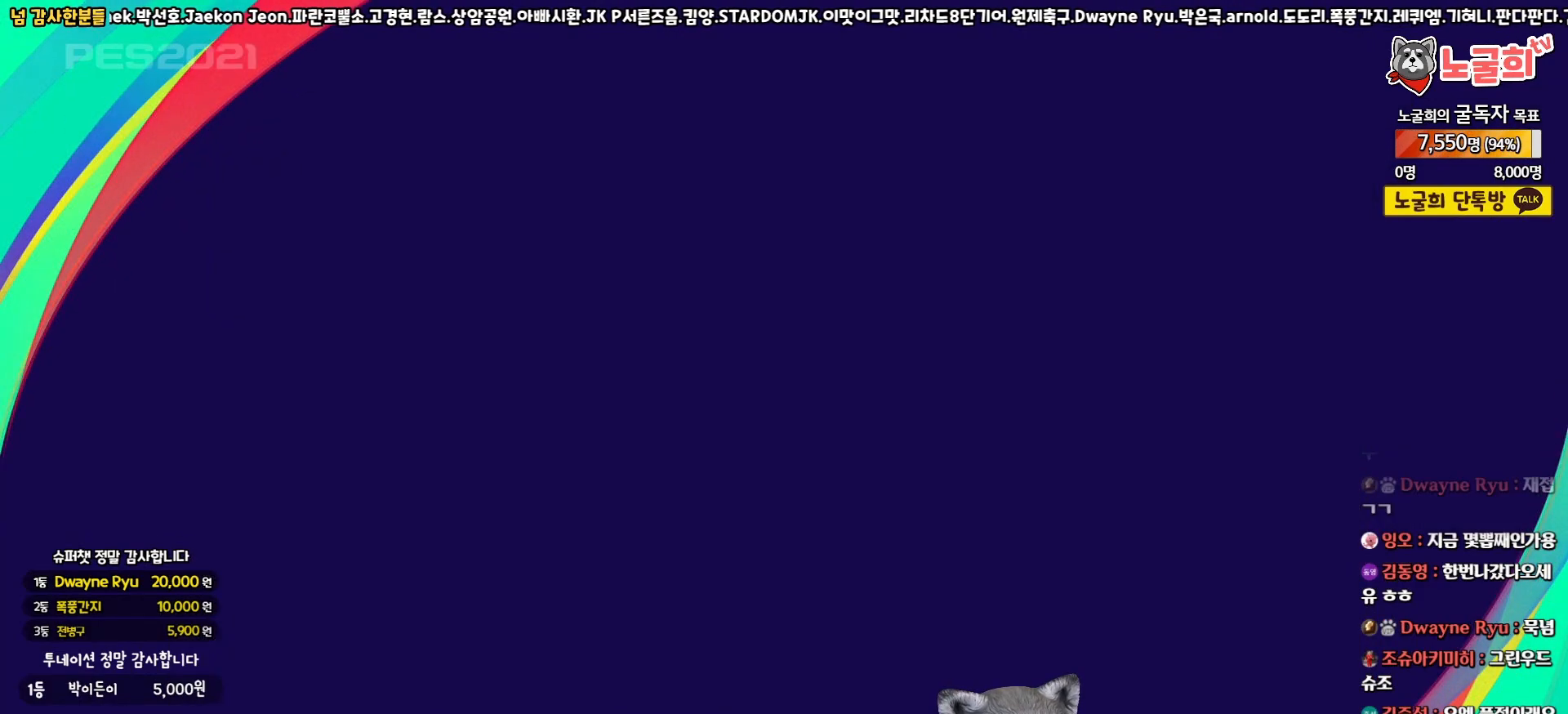
{"buttons": [], "left_stick": "center", "right_stick": "center", "events": []}
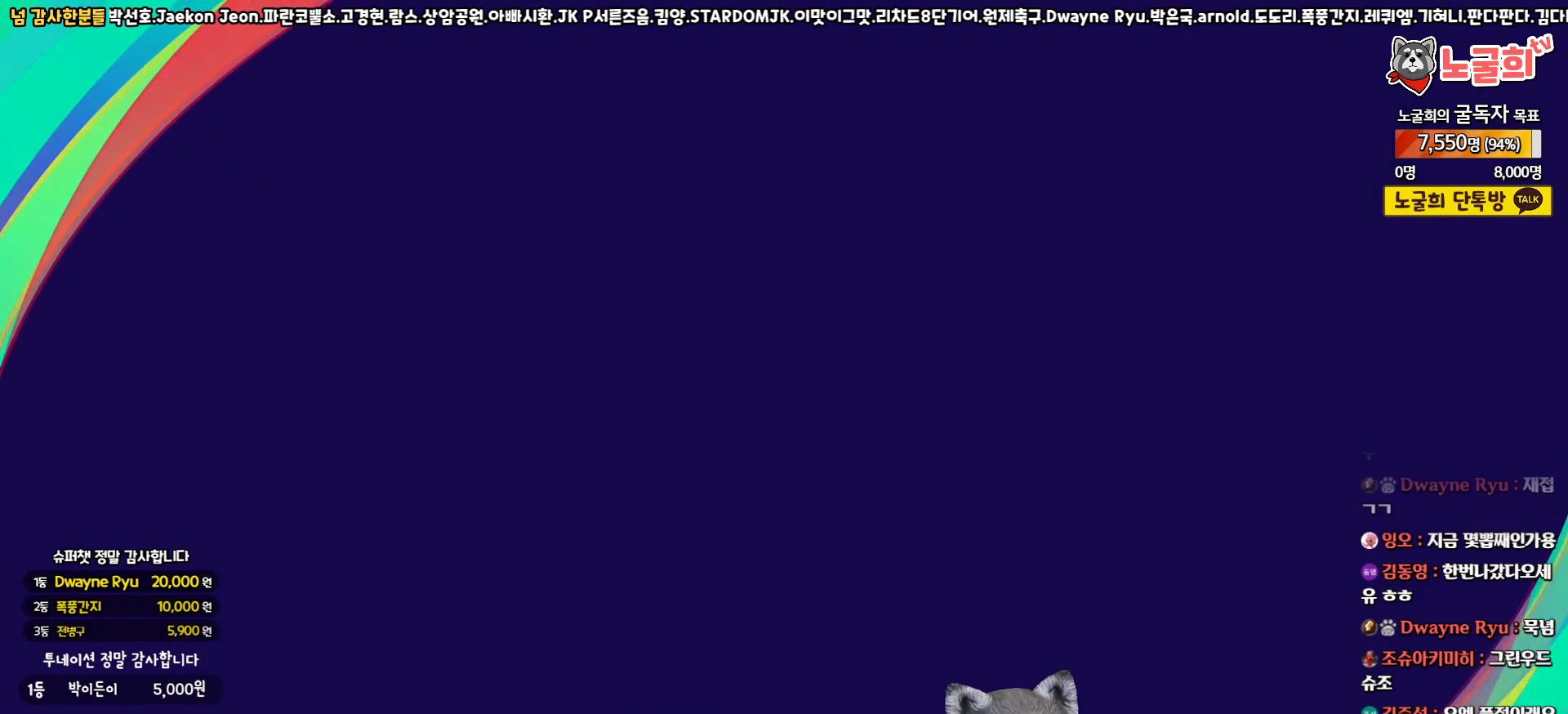
{"buttons": [], "left_stick": "center", "right_stick": "center", "events": []}
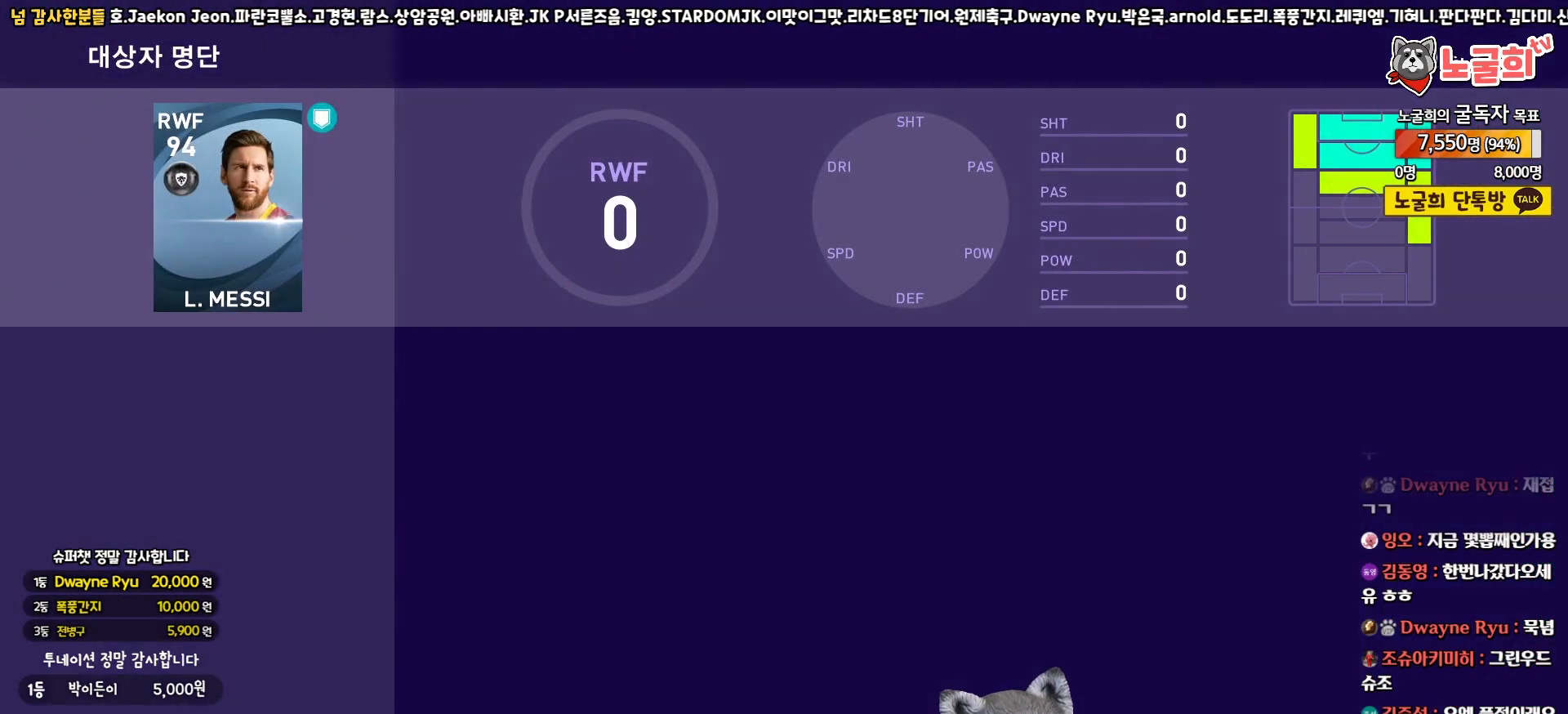
{"buttons": [], "left_stick": "center", "right_stick": "center", "events": []}
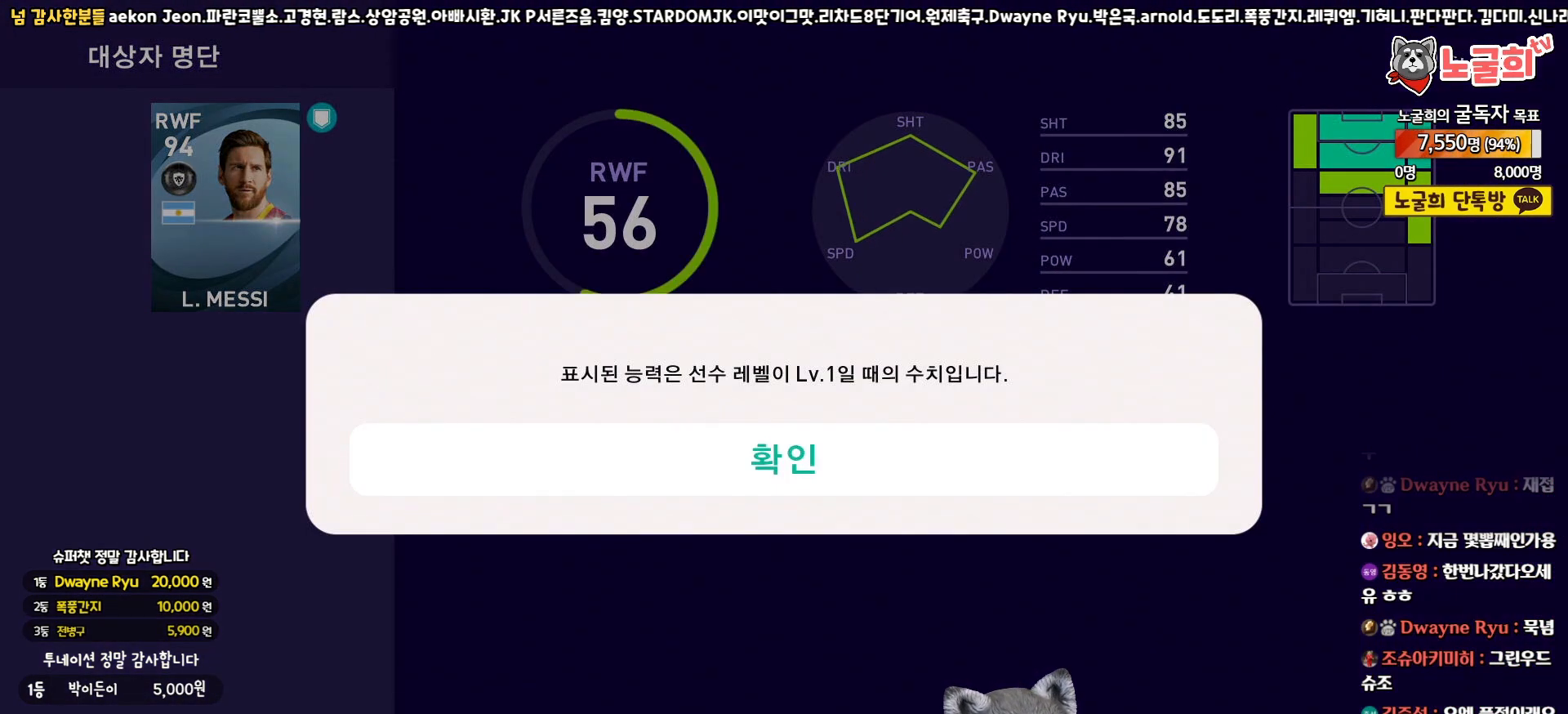
{"buttons": [], "left_stick": "center", "right_stick": "center", "events": [[100, "CIRCLE", "down"], [217, "CIRCLE", "up"], [400, "CIRCLE", "down"], [483, "CIRCLE", "up"]]}
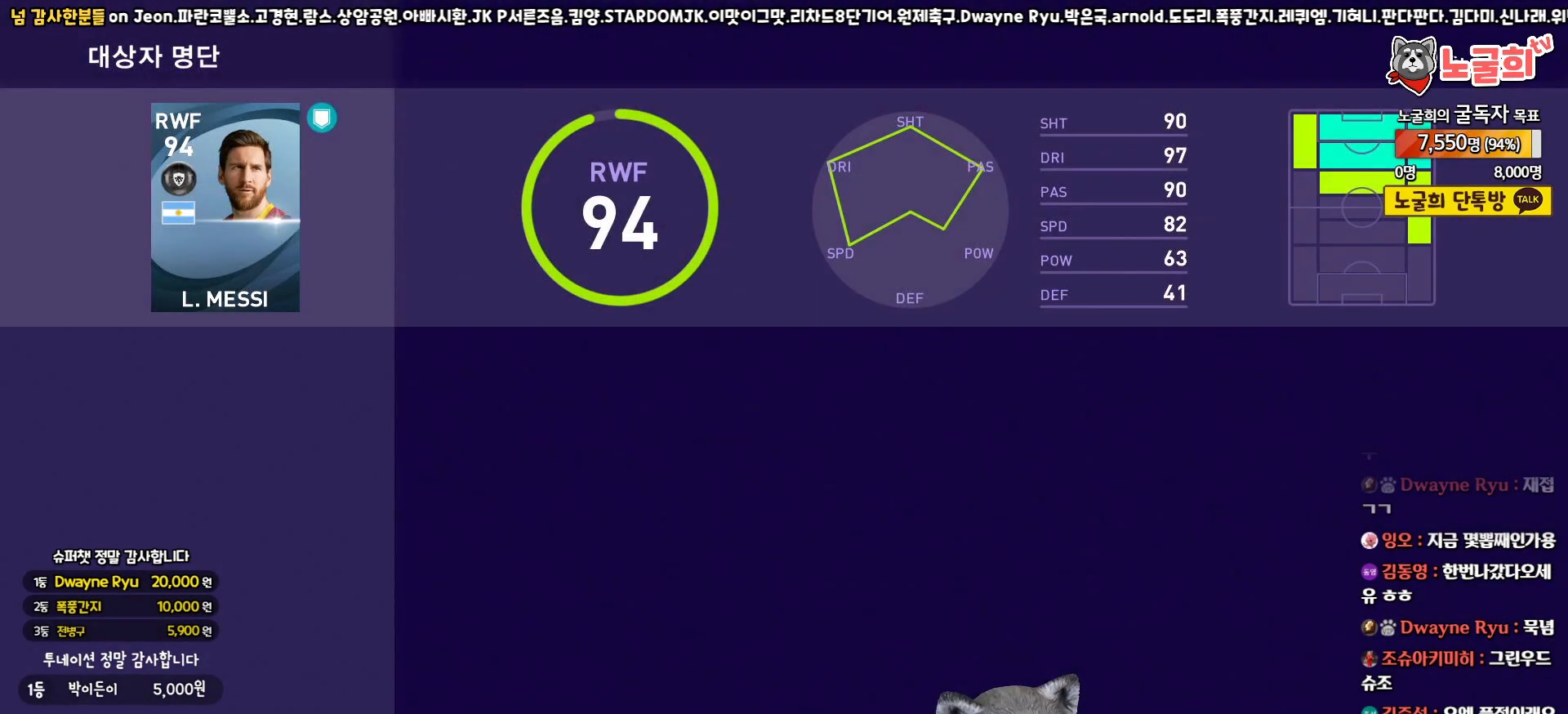
{"buttons": [], "left_stick": "center", "right_stick": "center", "events": []}
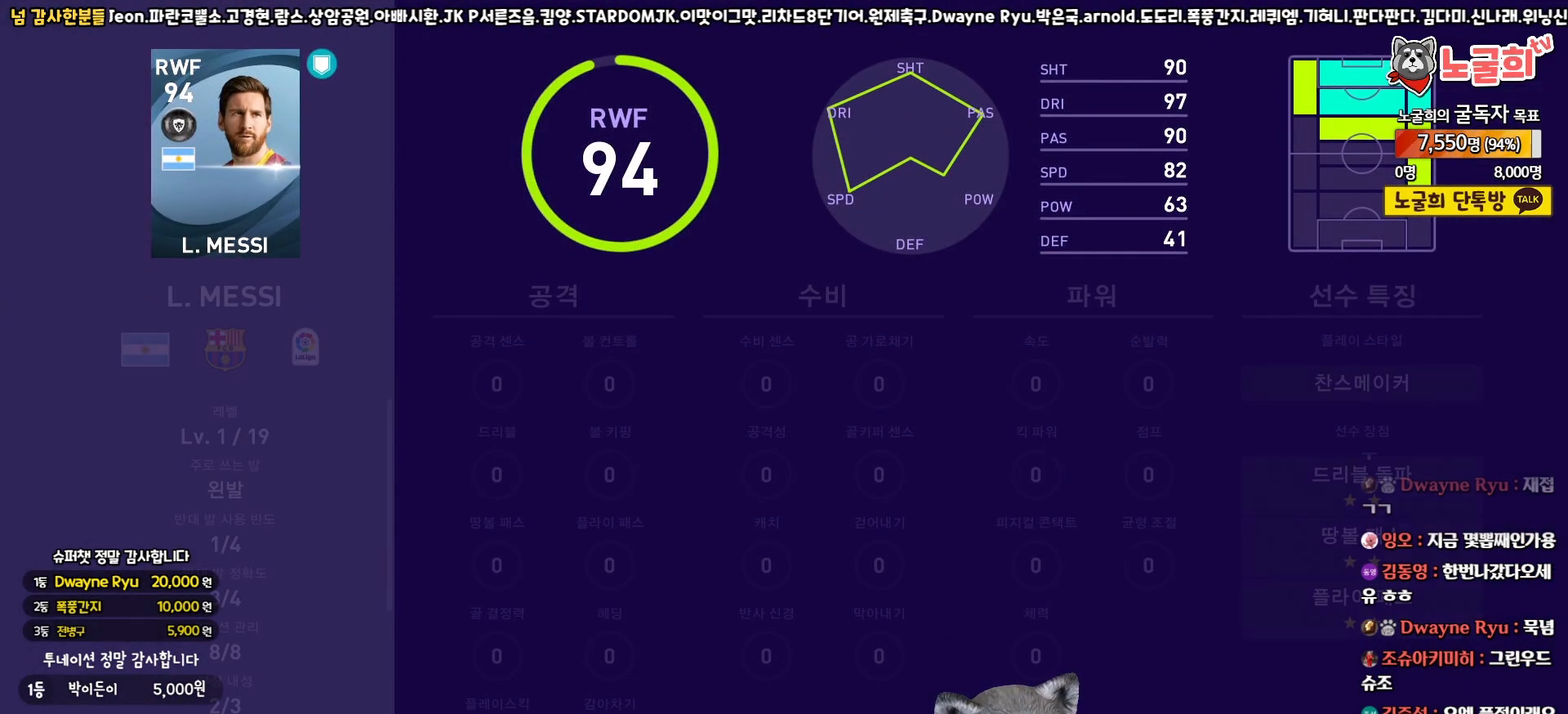
{"buttons": [], "left_stick": "center", "right_stick": "center", "events": []}
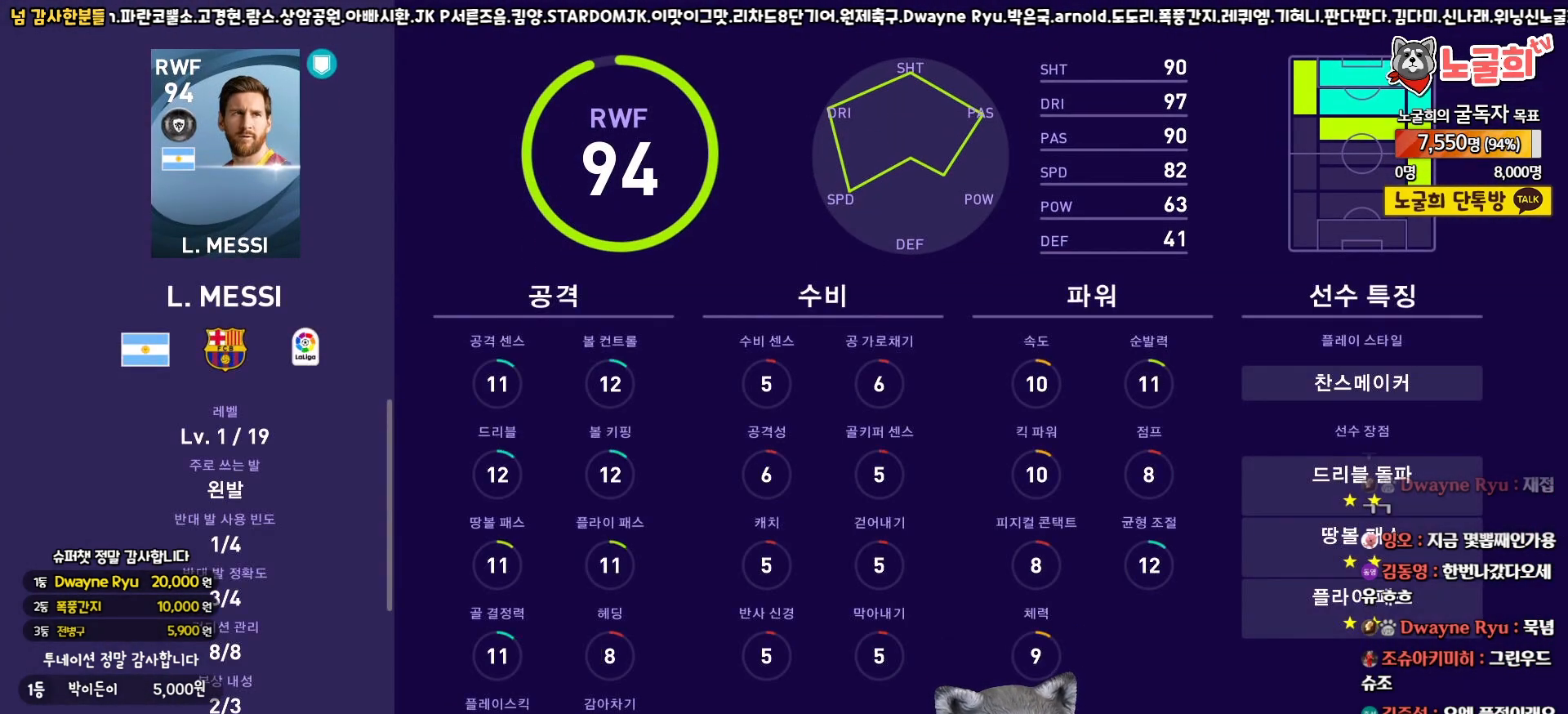
{"buttons": ["CIRCLE"], "left_stick": "center", "right_stick": "center", "events": [[383, "CIRCLE", "down"]]}
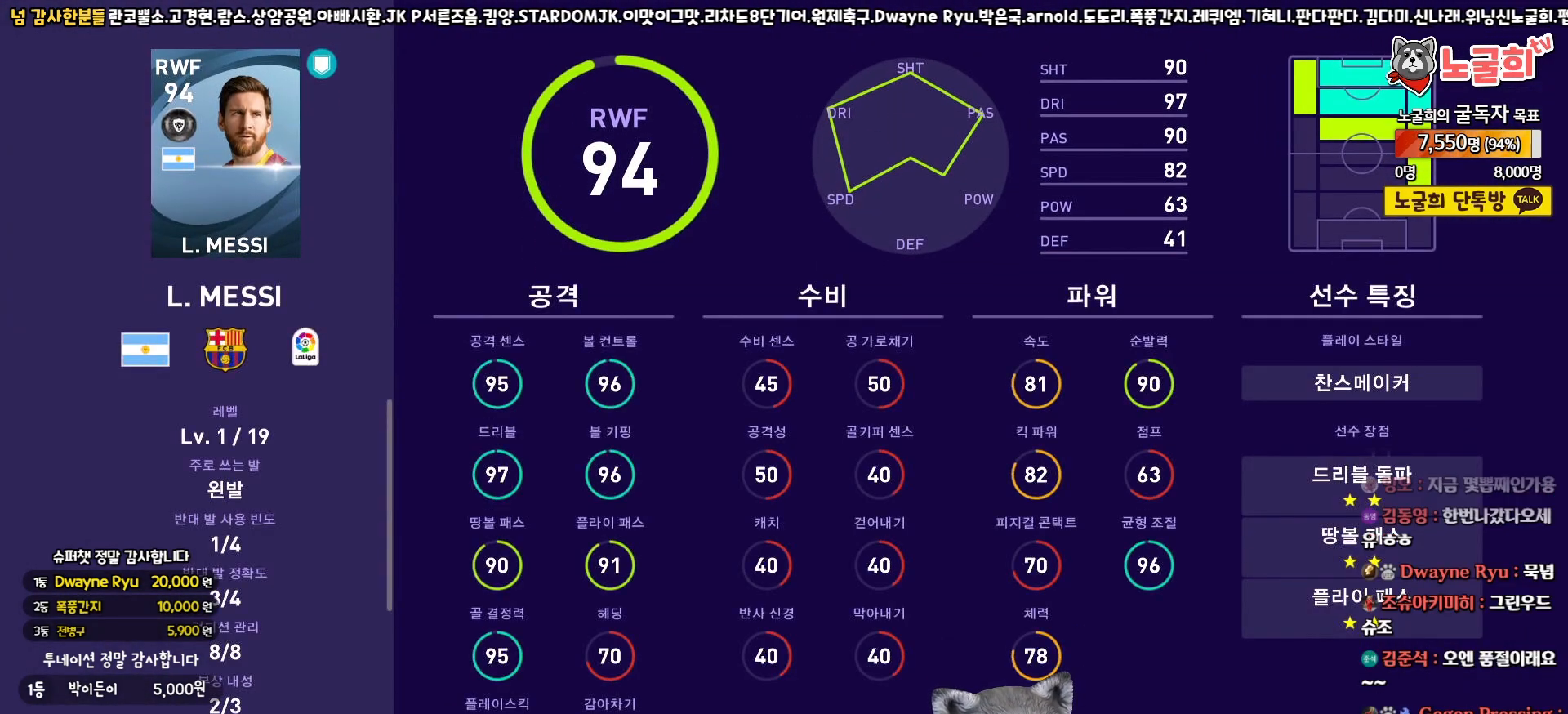
{"buttons": ["CROSS"], "left_stick": "center", "right_stick": "center", "events": [[17, "CIRCLE", "up"], [467, "CROSS", "down"]]}
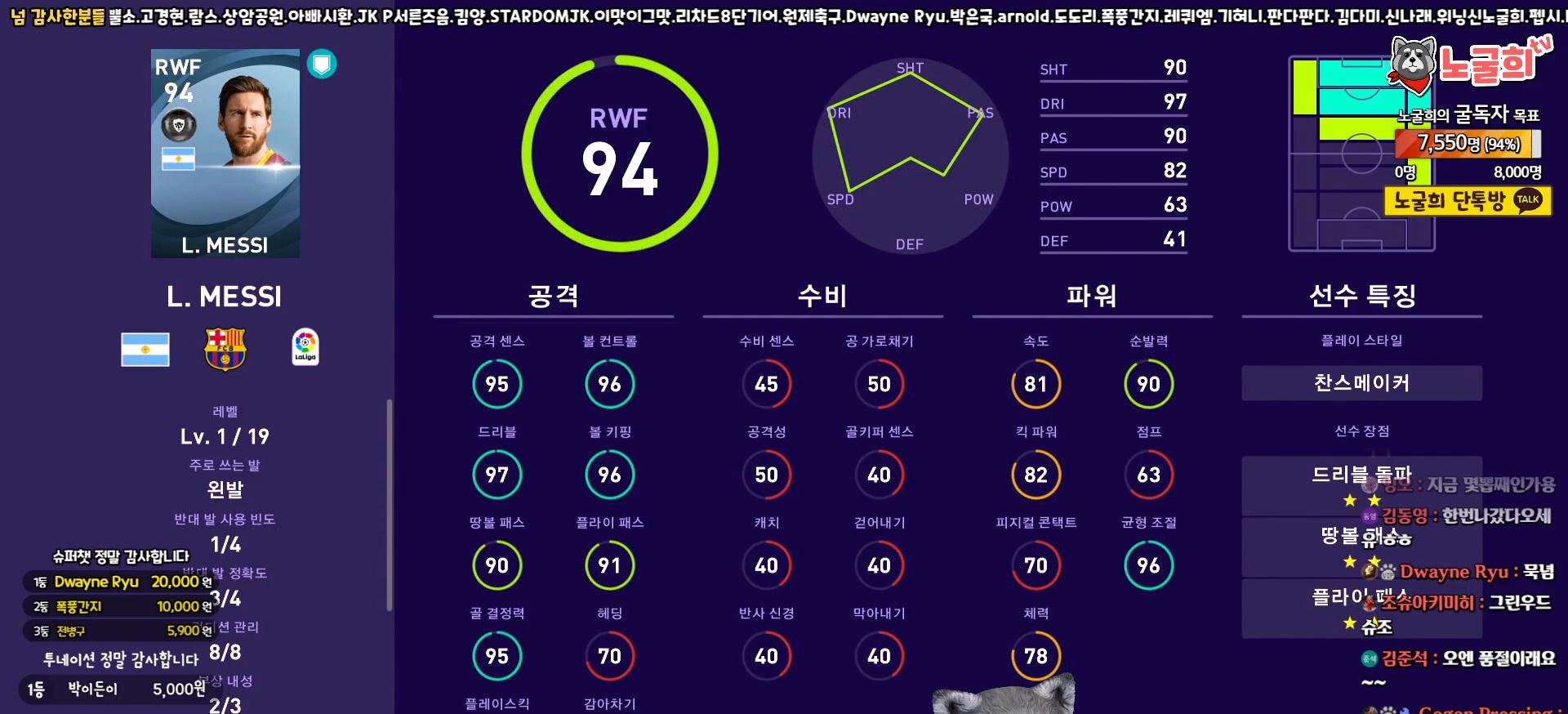
{"buttons": ["CROSS"], "left_stick": "center", "right_stick": "center", "events": [[133, "CROSS", "up"], [483, "CROSS", "down"]]}
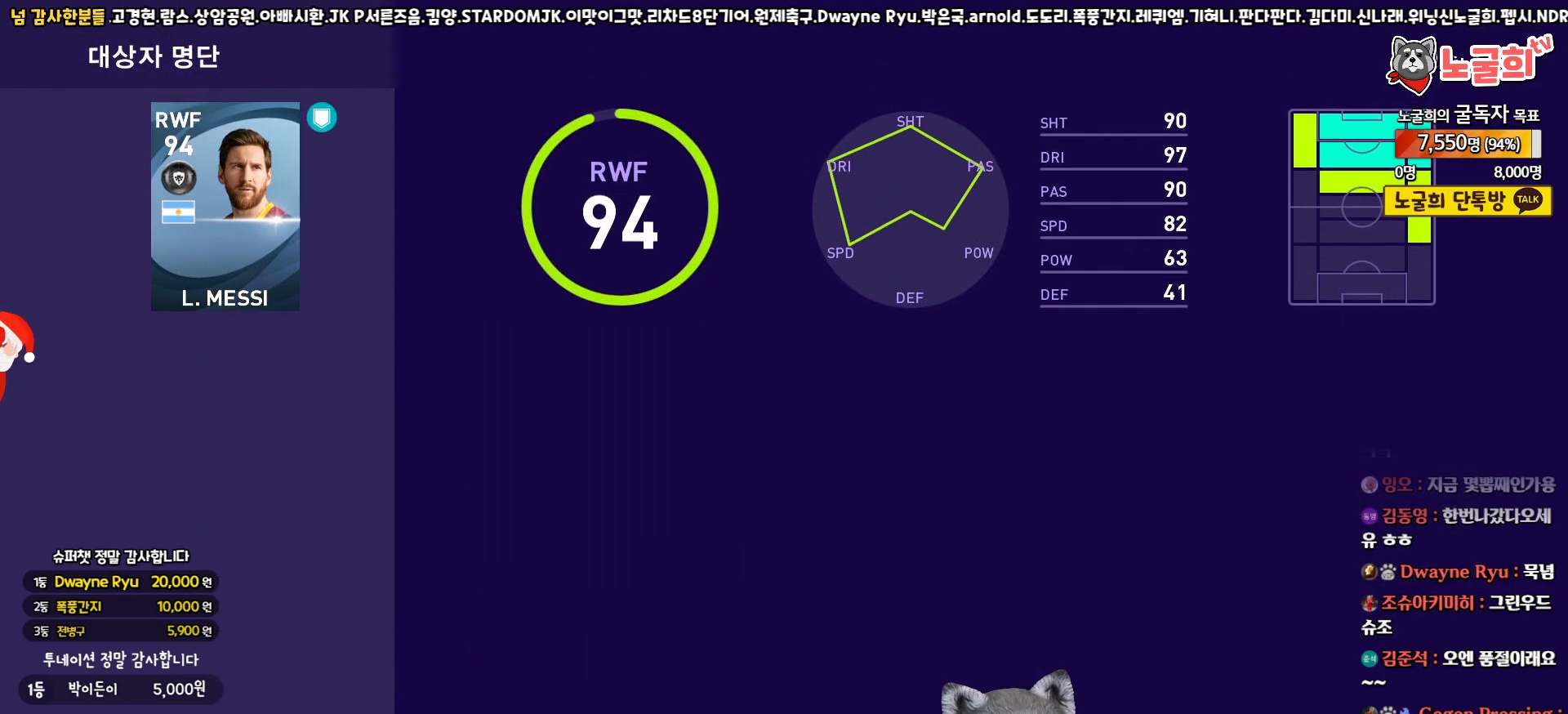
{"buttons": ["CROSS"], "left_stick": "center", "right_stick": "center", "events": [[150, "CROSS", "up"], [467, "CROSS", "down"]]}
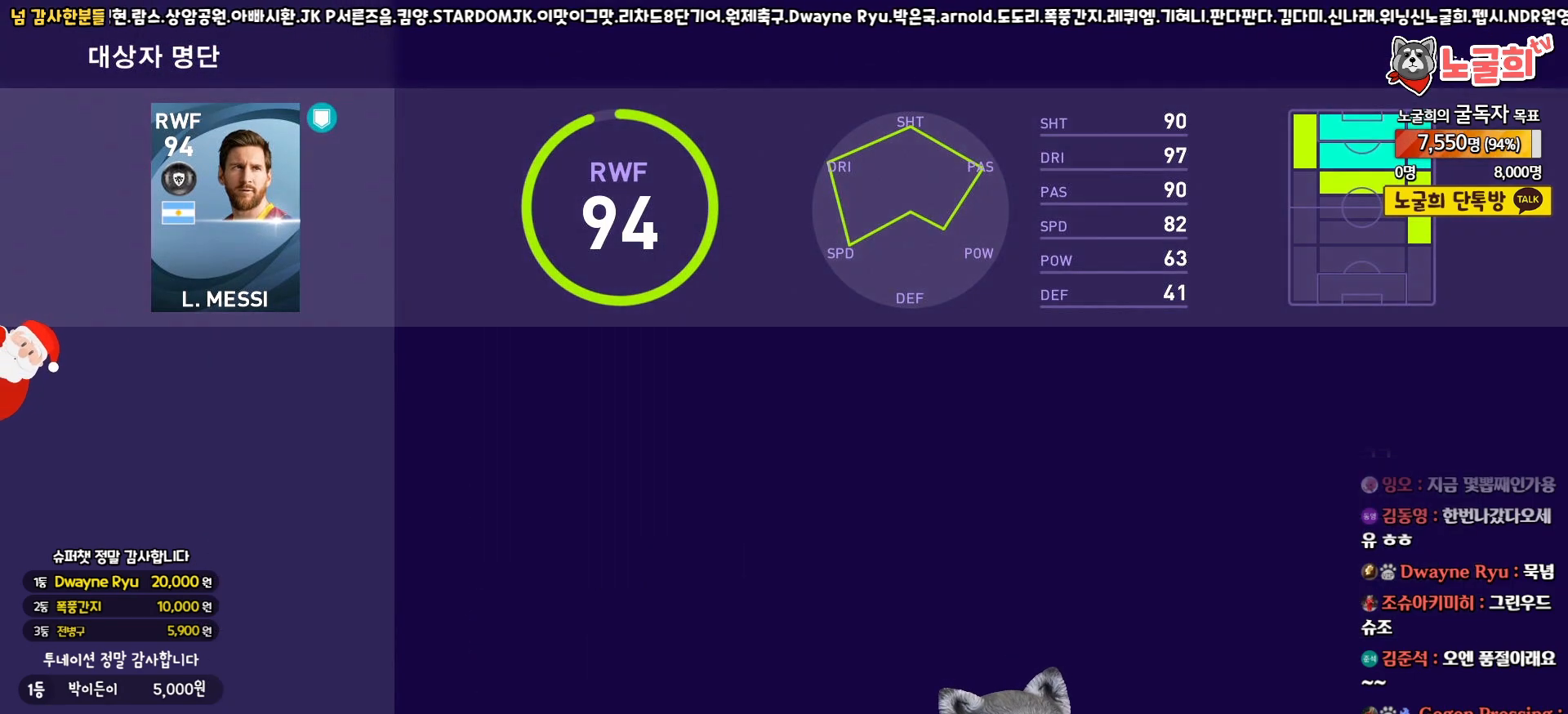
{"buttons": [], "left_stick": "center", "right_stick": "center", "events": [[100, "CROSS", "up"]]}
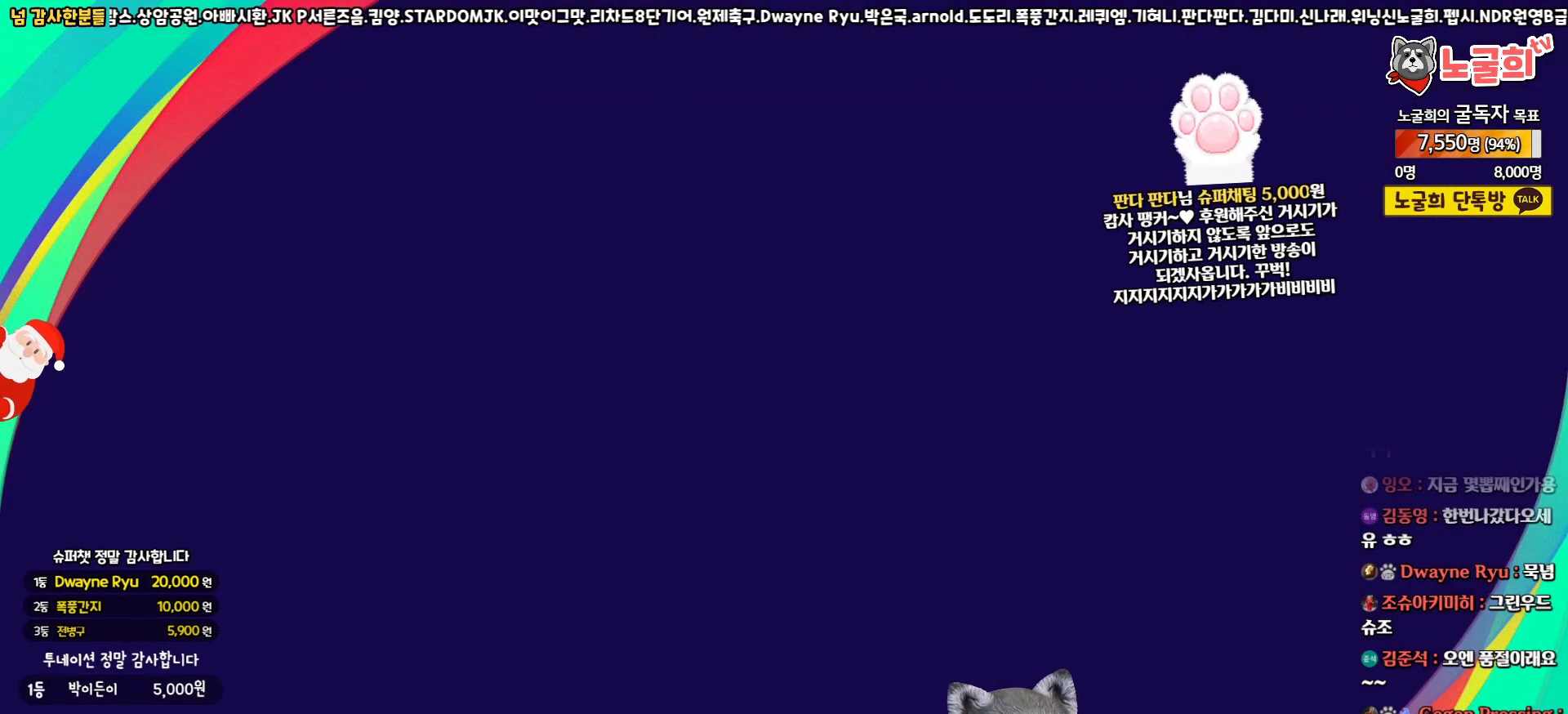
{"buttons": [], "left_stick": "center", "right_stick": "center", "events": []}
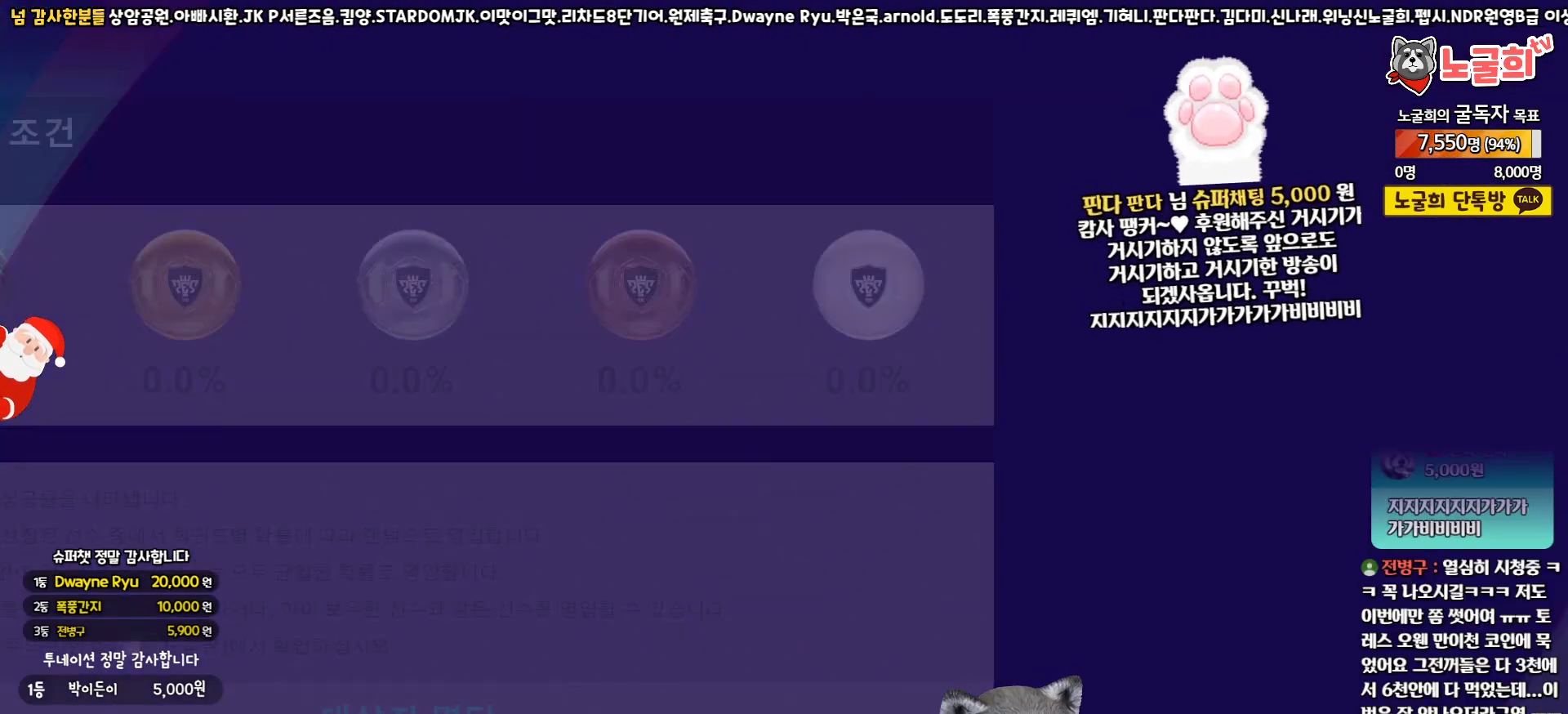
{"buttons": [], "left_stick": "center", "right_stick": "center", "events": []}
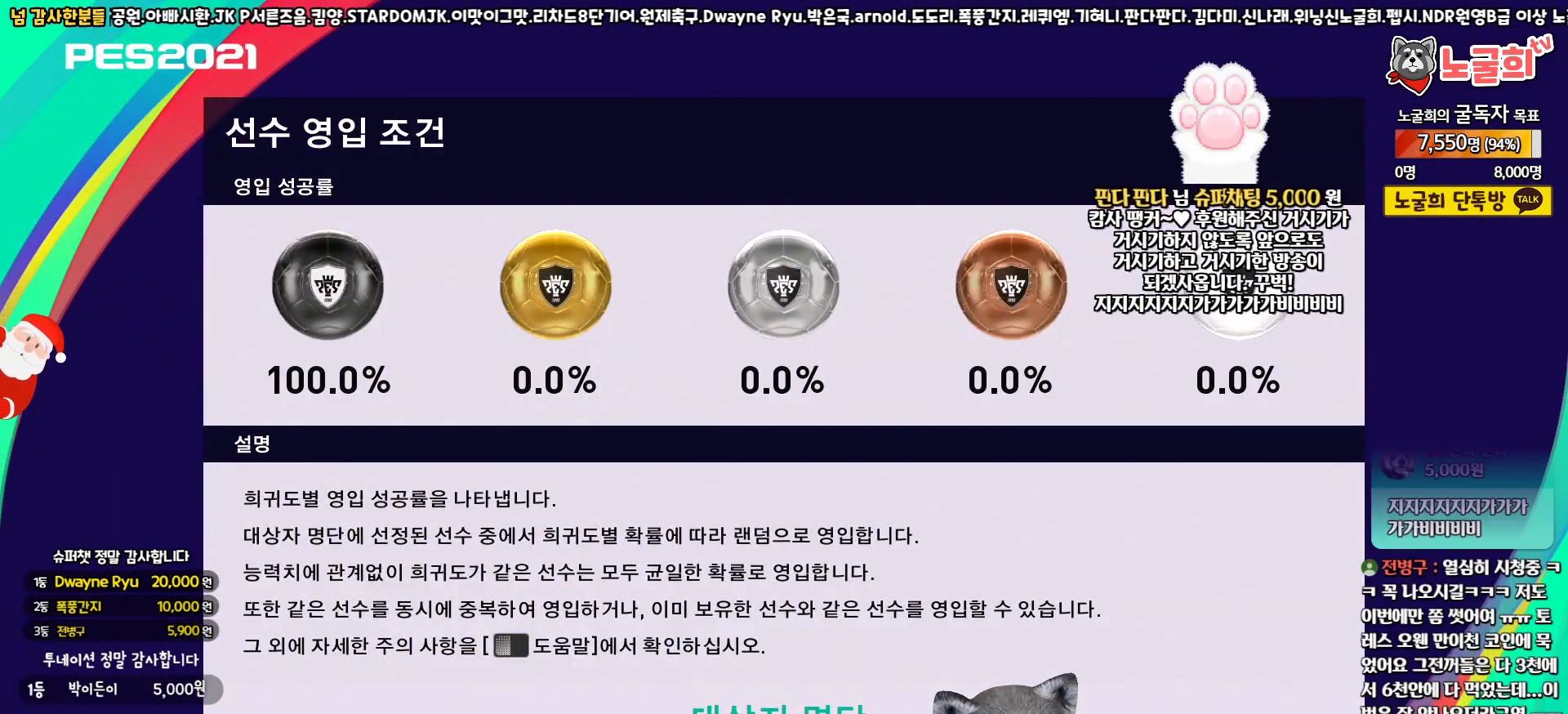
{"buttons": [], "left_stick": "center", "right_stick": "center", "events": [[17, "CROSS", "down"], [183, "CROSS", "up"]]}
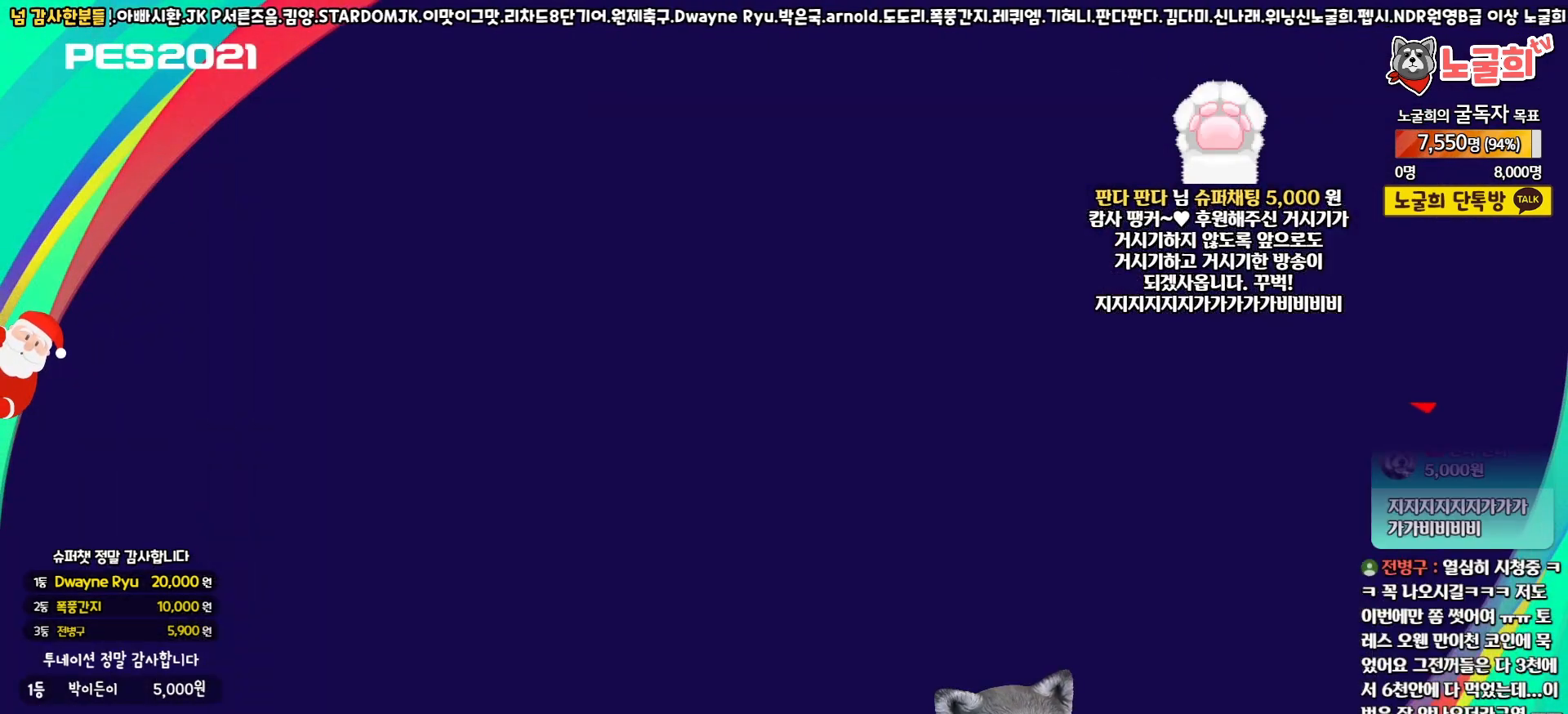
{"buttons": [], "left_stick": "center", "right_stick": "center", "events": []}
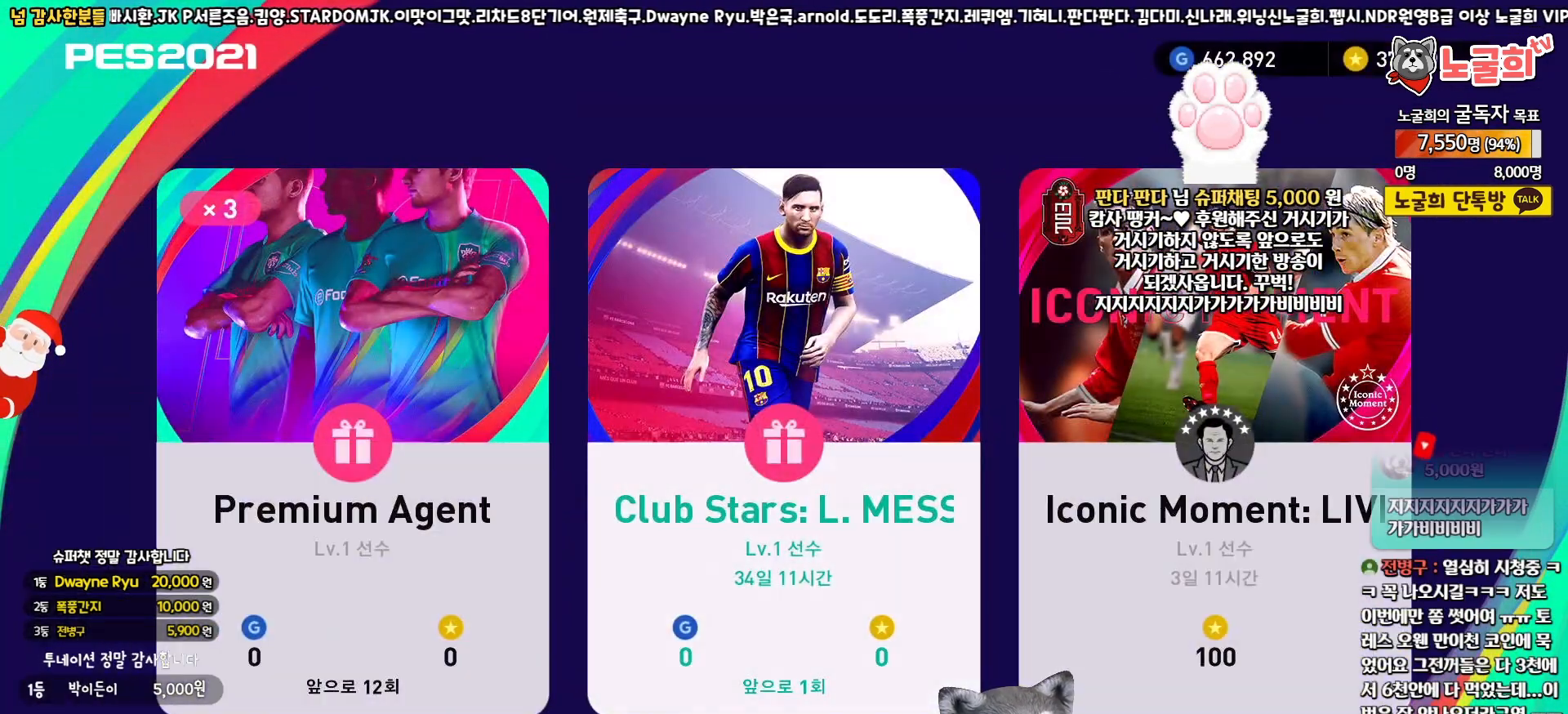
{"buttons": ["DPAD_LEFT"], "left_stick": "center", "right_stick": "center", "events": [[467, "DPAD_LEFT", "down"]]}
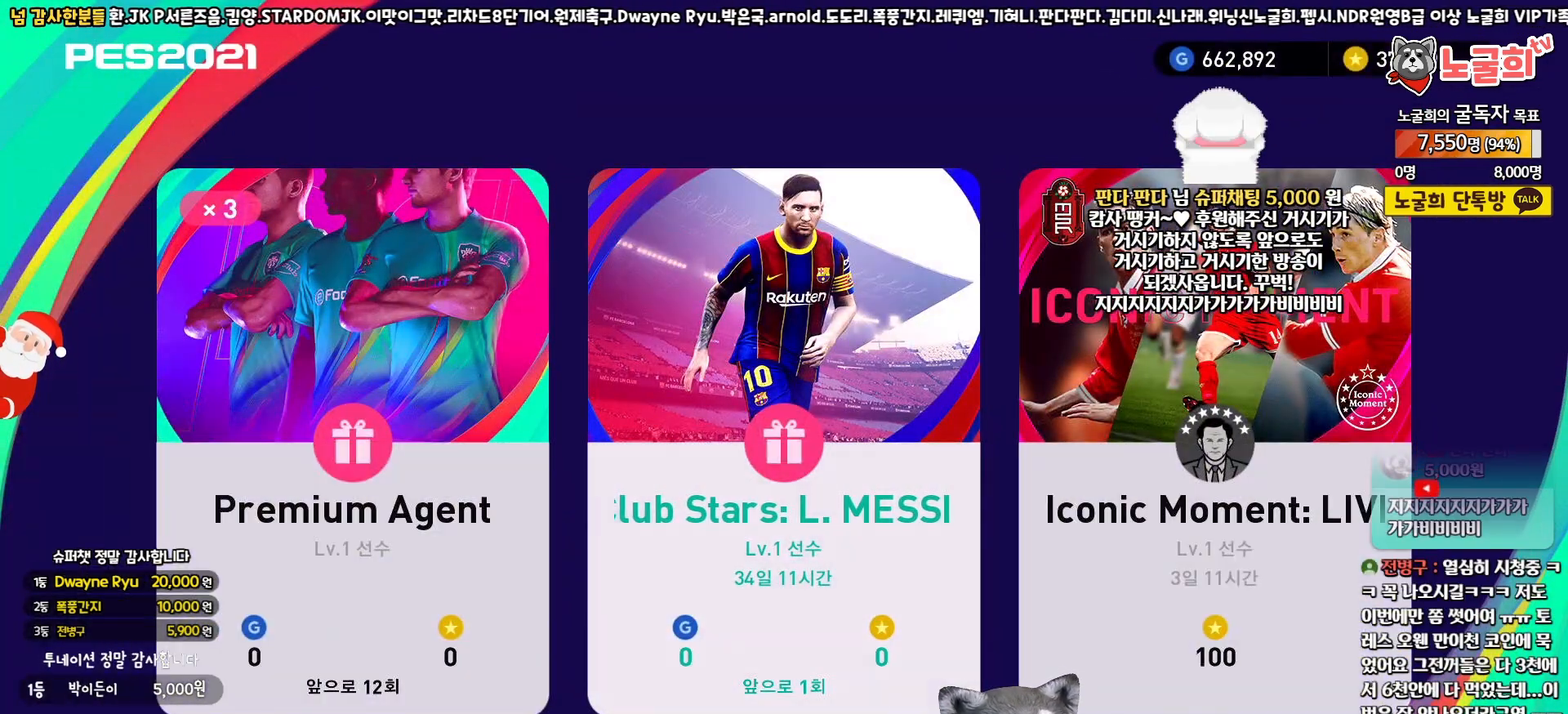
{"buttons": [], "left_stick": "center", "right_stick": "center", "events": [[33, "DPAD_LEFT", "up"], [167, "DPAD_RIGHT", "down"], [250, "DPAD_RIGHT", "up"], [333, "CIRCLE", "down"], [433, "CIRCLE", "up"]]}
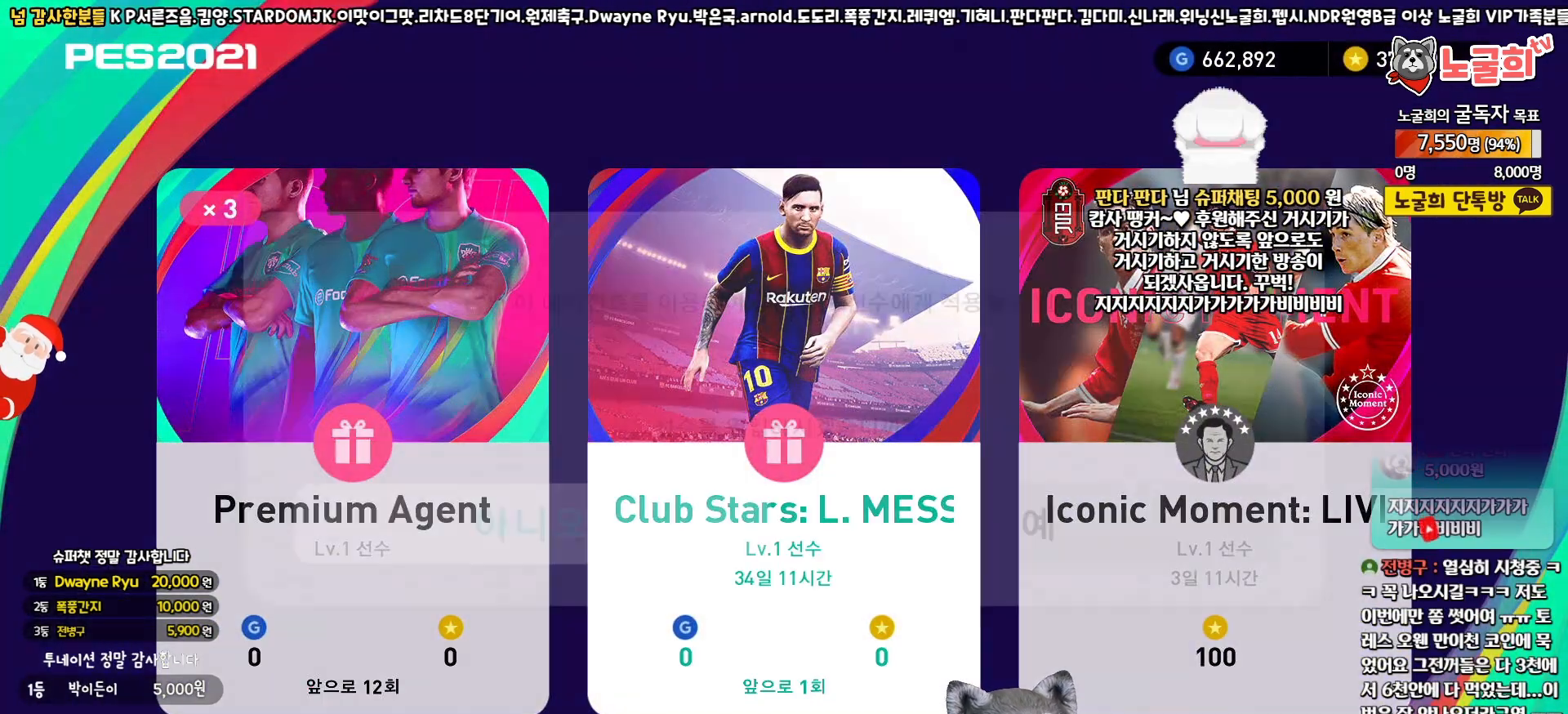
{"buttons": [], "left_stick": "center", "right_stick": "center", "events": [[333, "CIRCLE", "down"], [433, "CIRCLE", "up"]]}
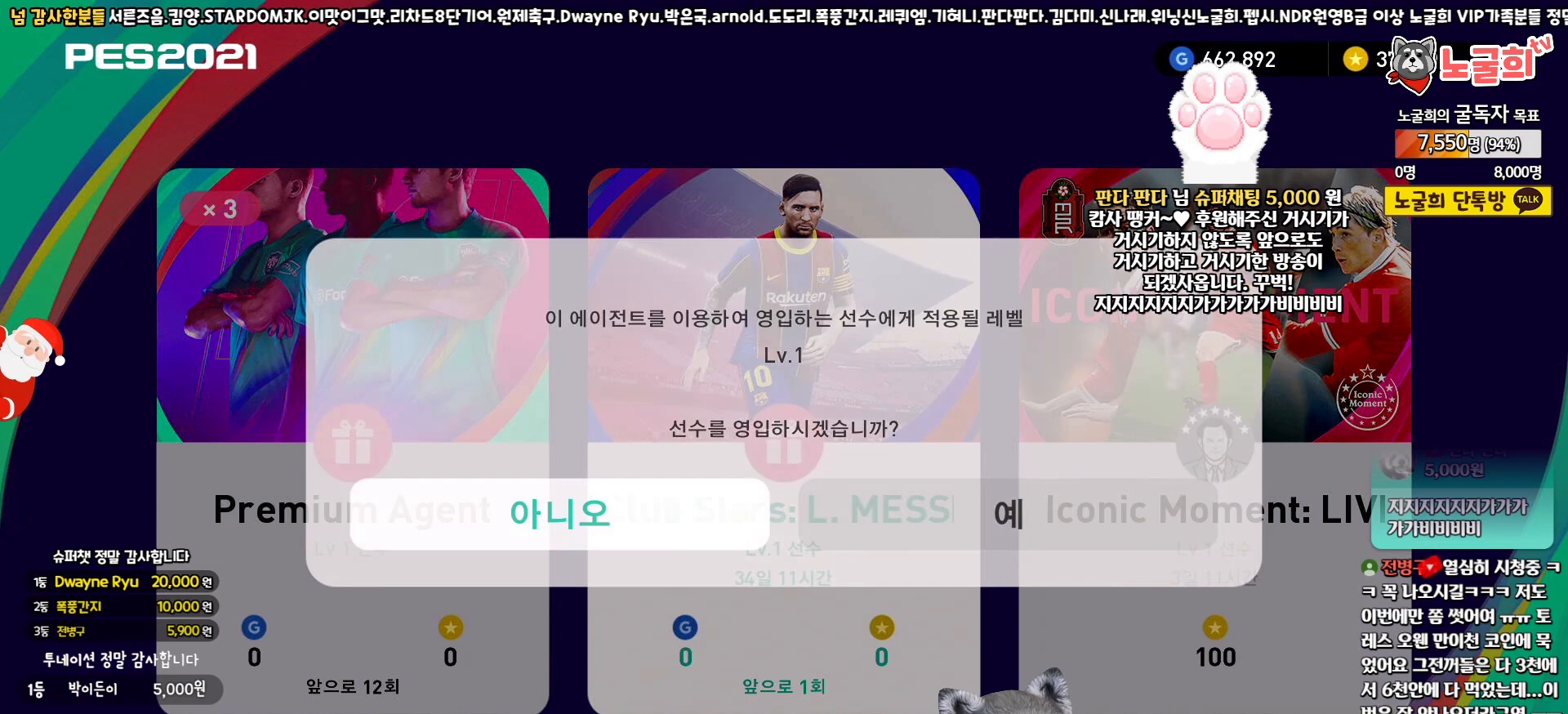
{"buttons": [], "left_stick": "center", "right_stick": "center", "events": [[317, "CIRCLE", "down"], [400, "CIRCLE", "up"]]}
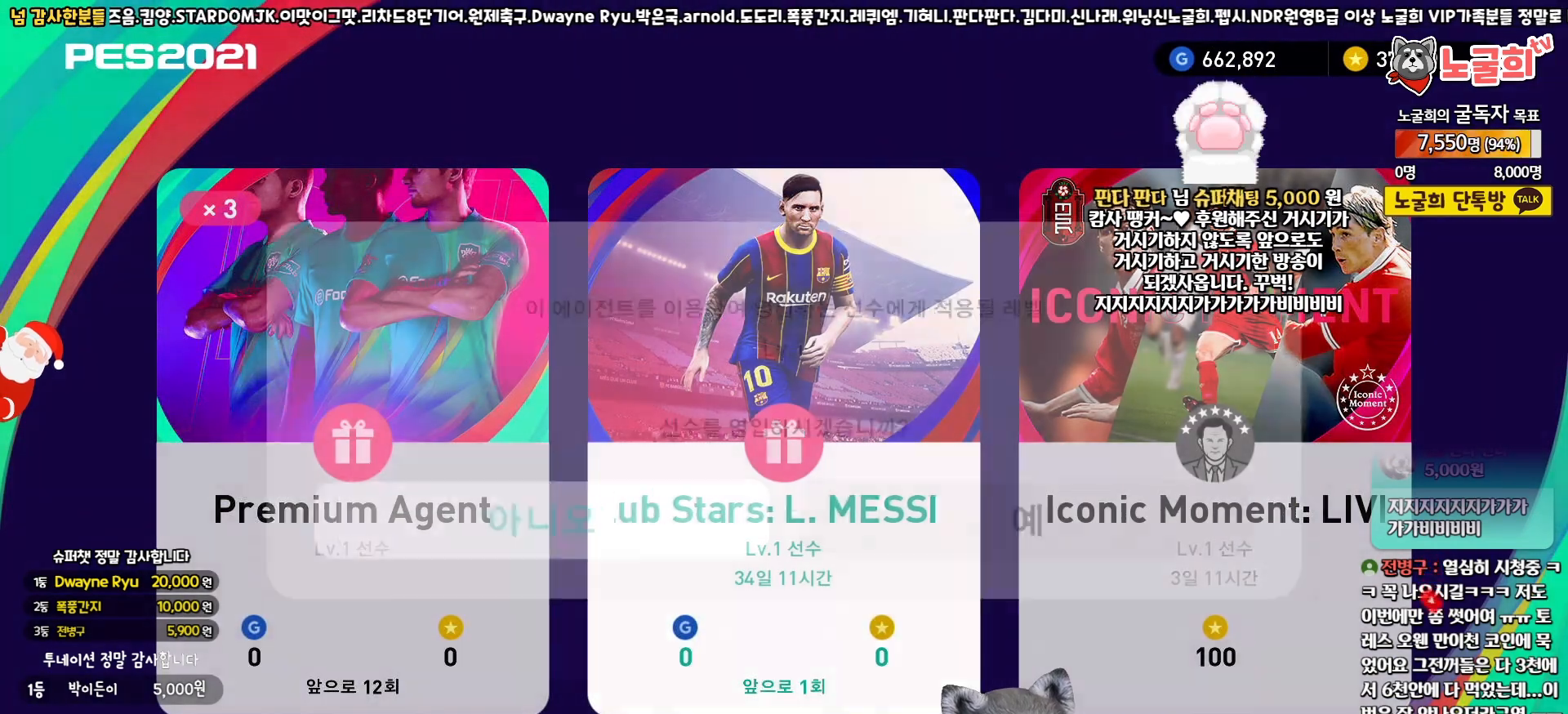
{"buttons": [], "left_stick": "center", "right_stick": "center", "events": [[133, "DPAD_RIGHT", "down"], [250, "DPAD_RIGHT", "up"], [300, "CIRCLE", "down"], [400, "CIRCLE", "up"]]}